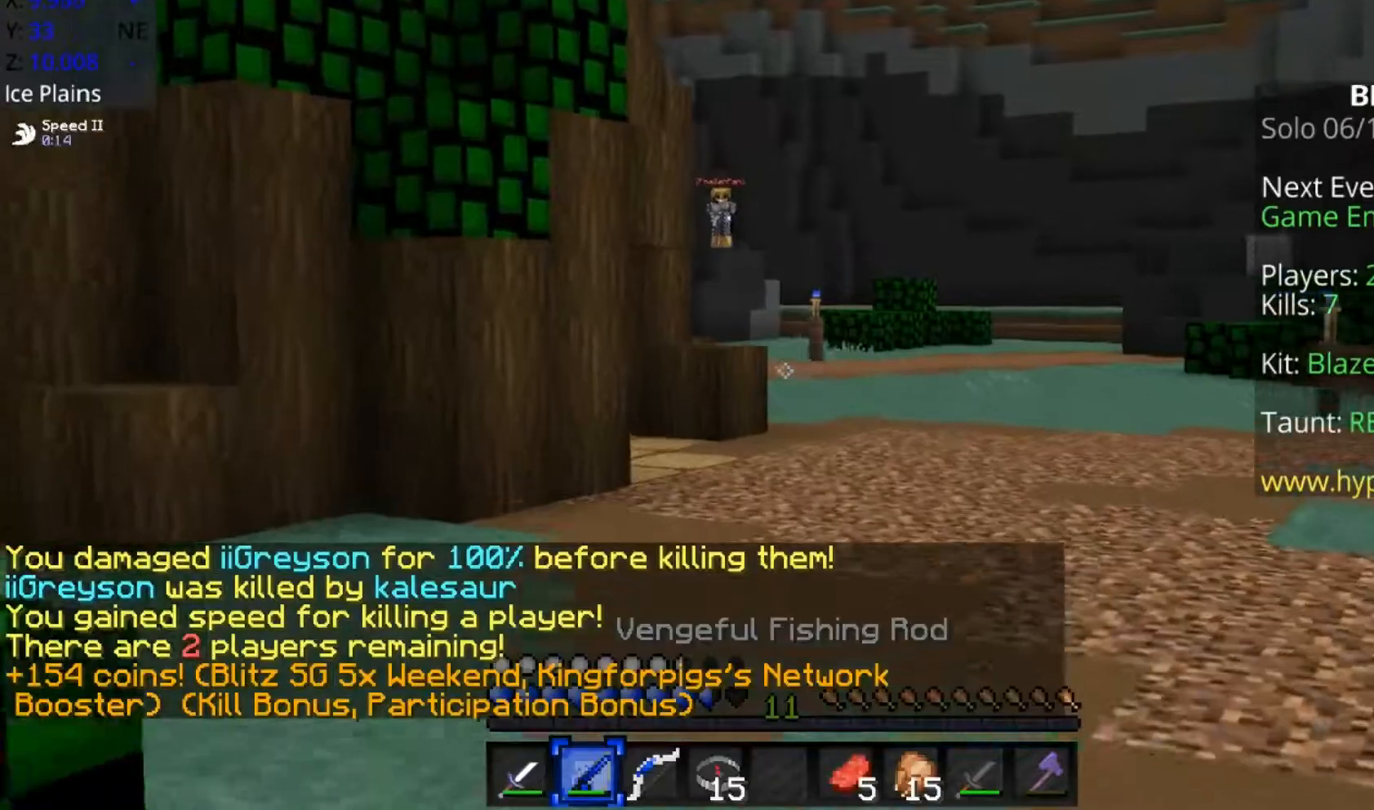
Gameplay with keyboard and mouse; each line is a JSON object with the keys and mouse buttons held at the frame after it. "events" lists presses ("down") and releases ("up") of "a", "d", "s", "space", "w", "mouse_left" and "mouse_right" between this image and that frame as [ms after this image, input, new state], when the widget could be followed in between. "mouse_left", "mouse_right" = the "left", "right" buttons of the "mouse" list. No other keys are recorded. Fast repeated clicks can show as one long hold. Mouse movement is not recorded.
{"keys": ["w"], "mouse": [], "events": [[250, "a", "down"], [400, "a", "up"]]}
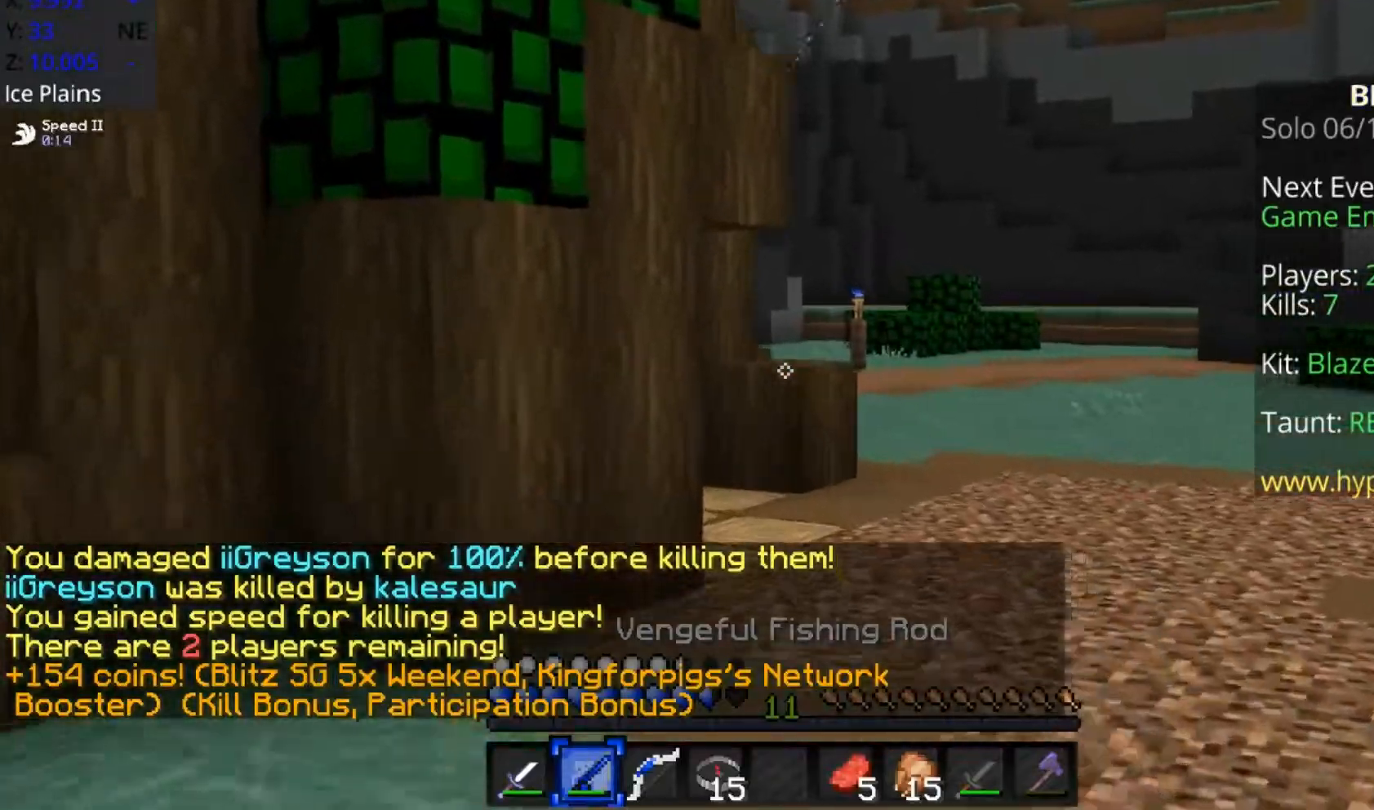
{"keys": ["d", "w"], "mouse": [], "events": [[500, "d", "down"]]}
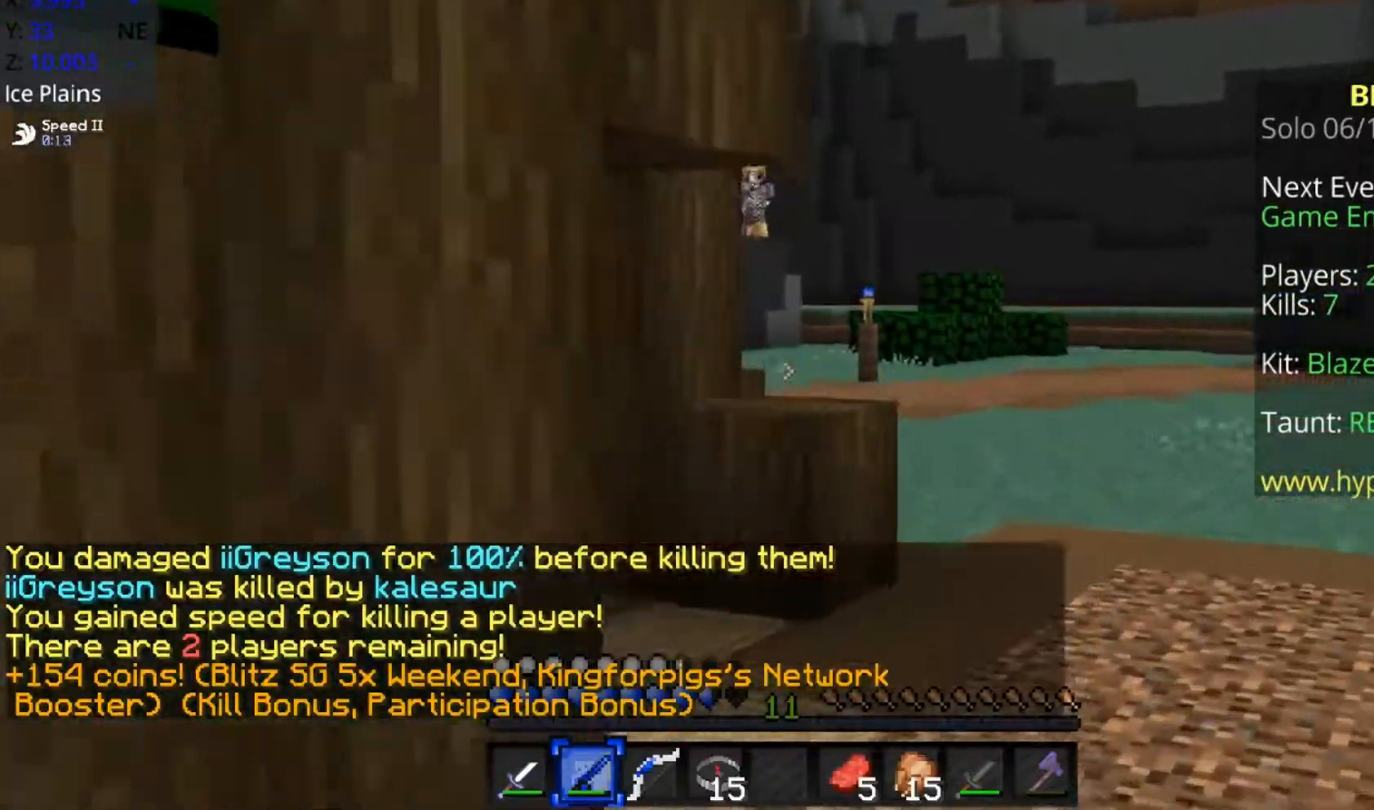
{"keys": ["d", "w"], "mouse": [], "events": []}
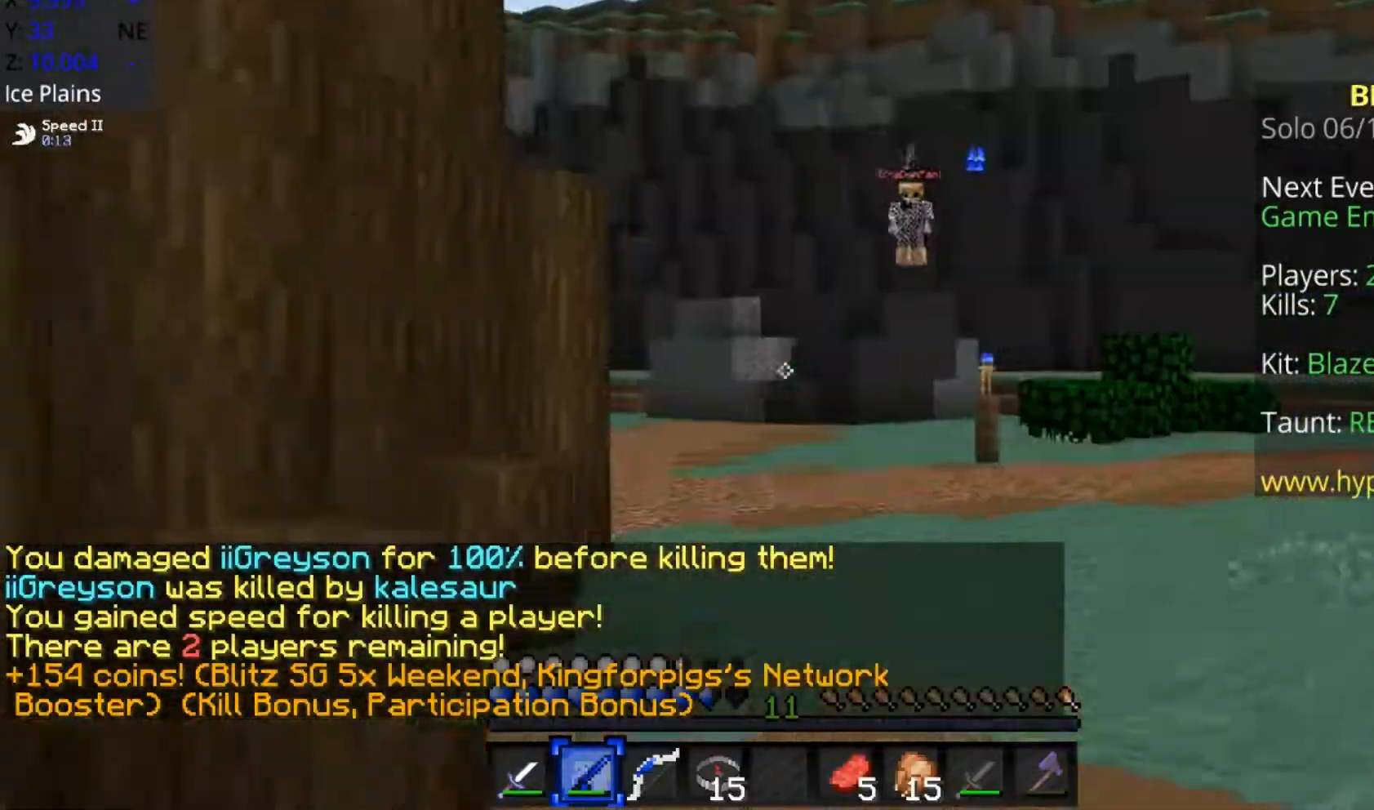
{"keys": ["w"], "mouse": [], "events": [[400, "d", "up"]]}
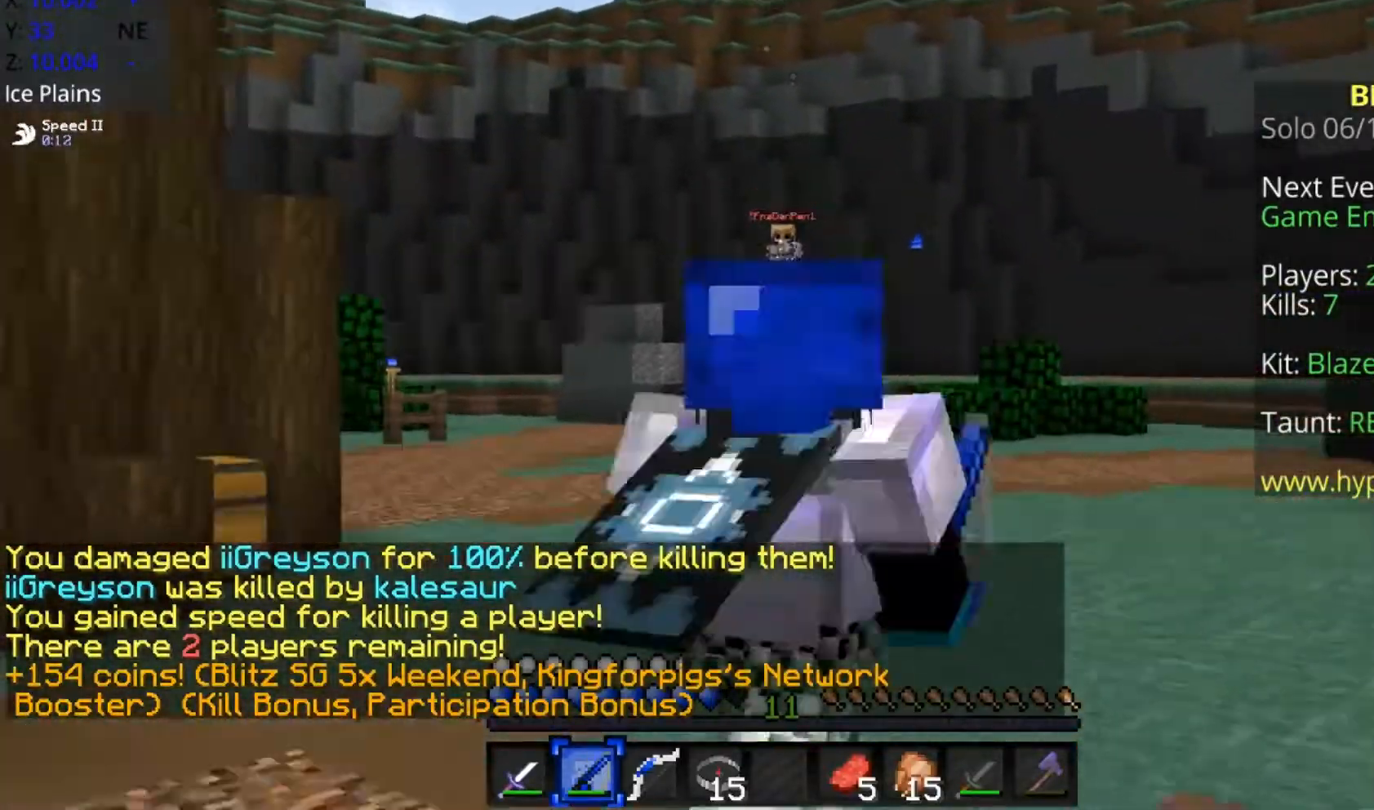
{"keys": ["w"], "mouse": [], "events": [[100, "a", "down"], [350, "a", "up"]]}
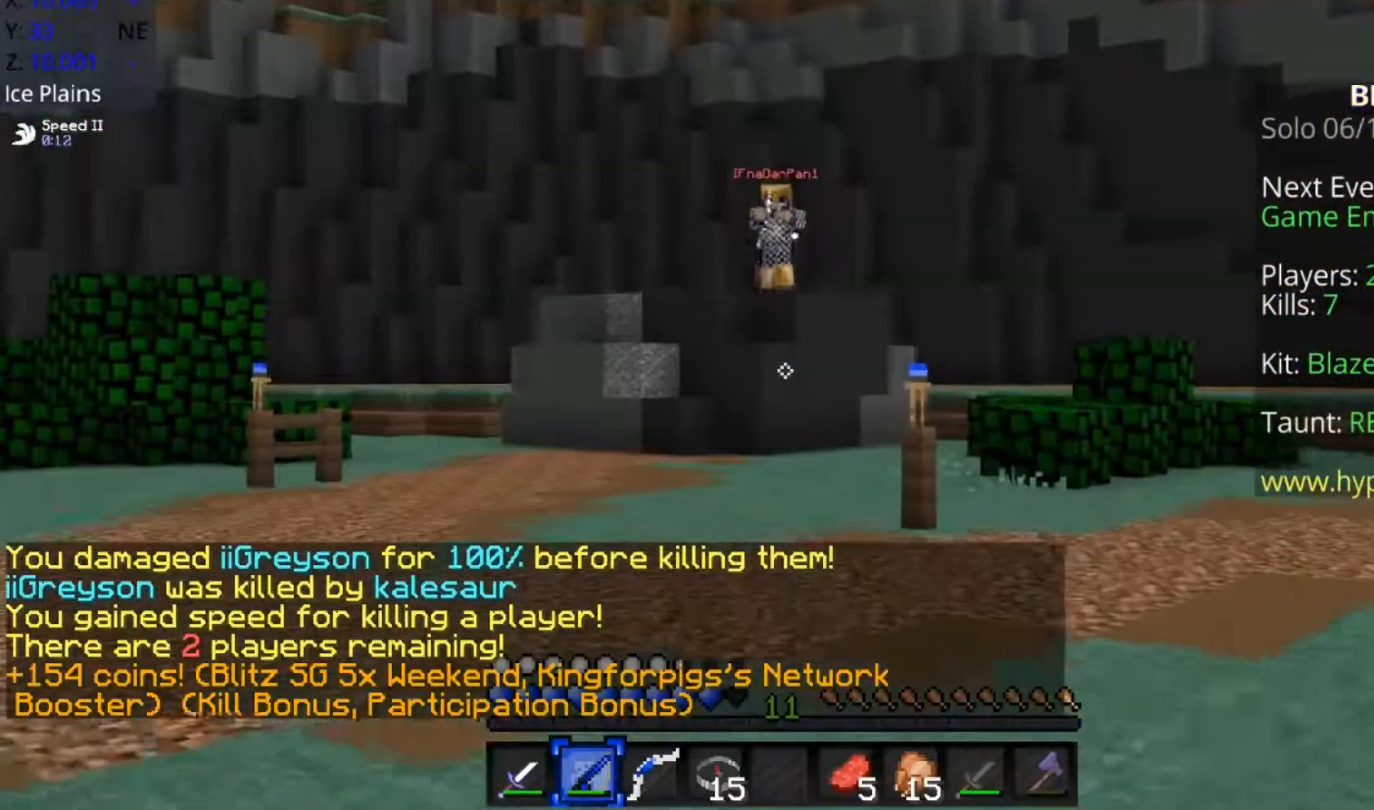
{"keys": ["a", "w"], "mouse": [], "events": [[150, "a", "down"]]}
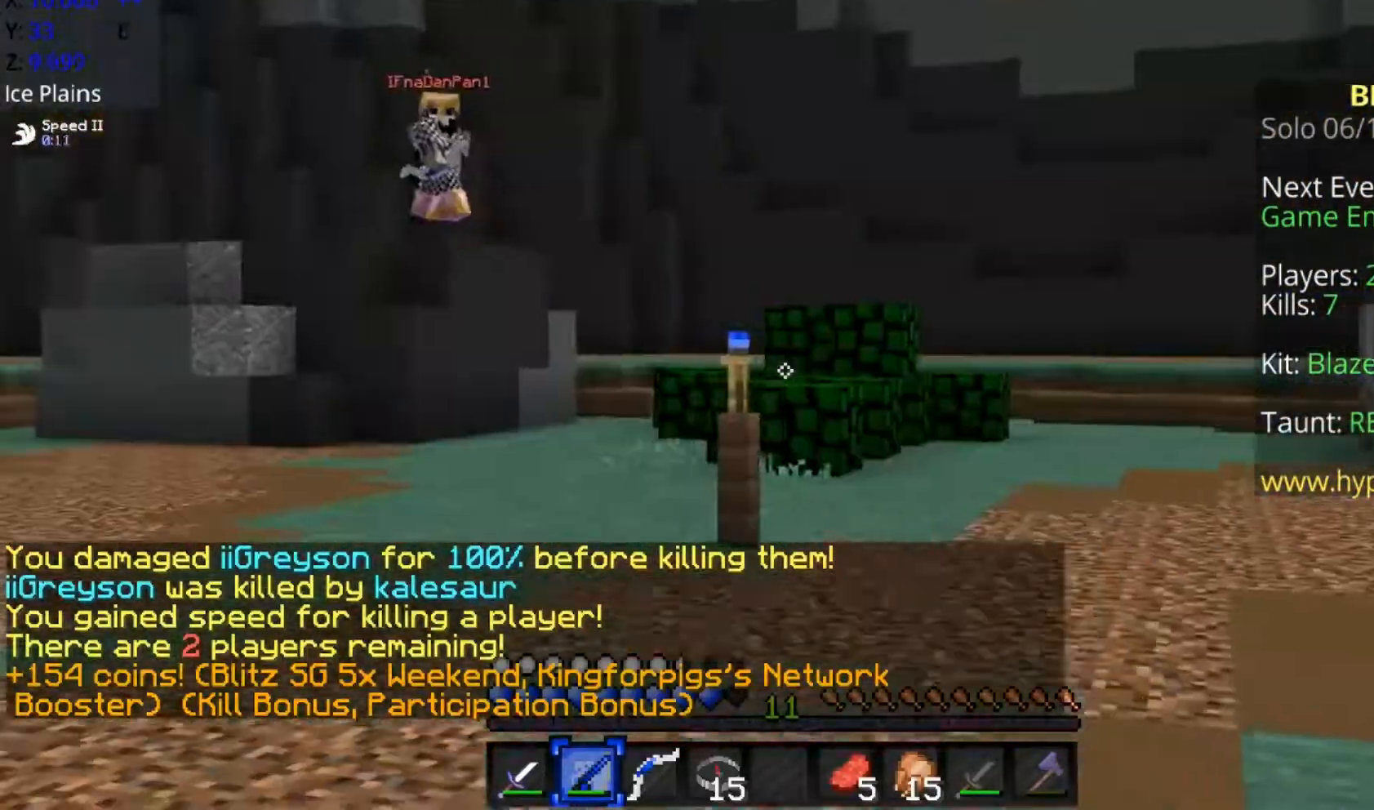
{"keys": ["a", "w"], "mouse": [], "events": []}
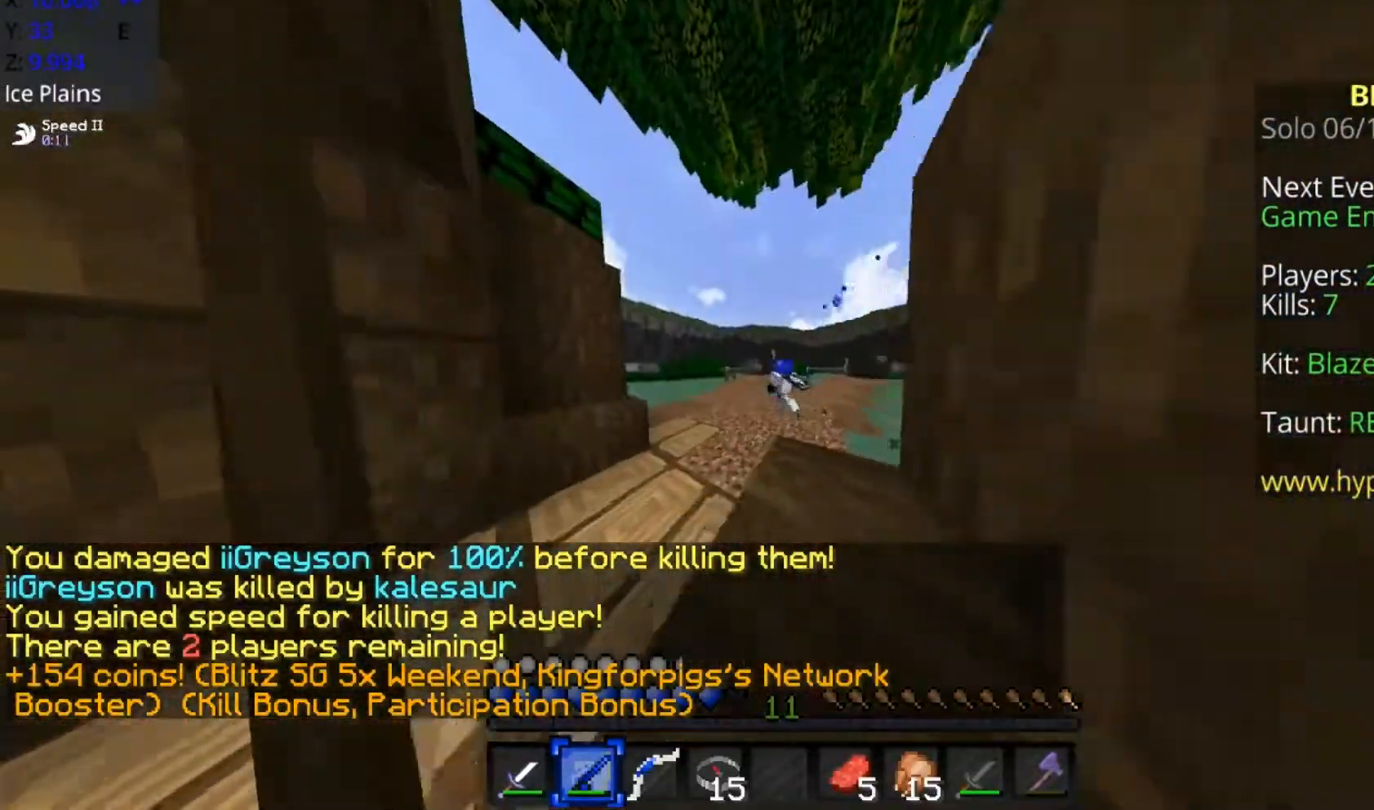
{"keys": ["w"], "mouse": [], "events": [[500, "a", "up"]]}
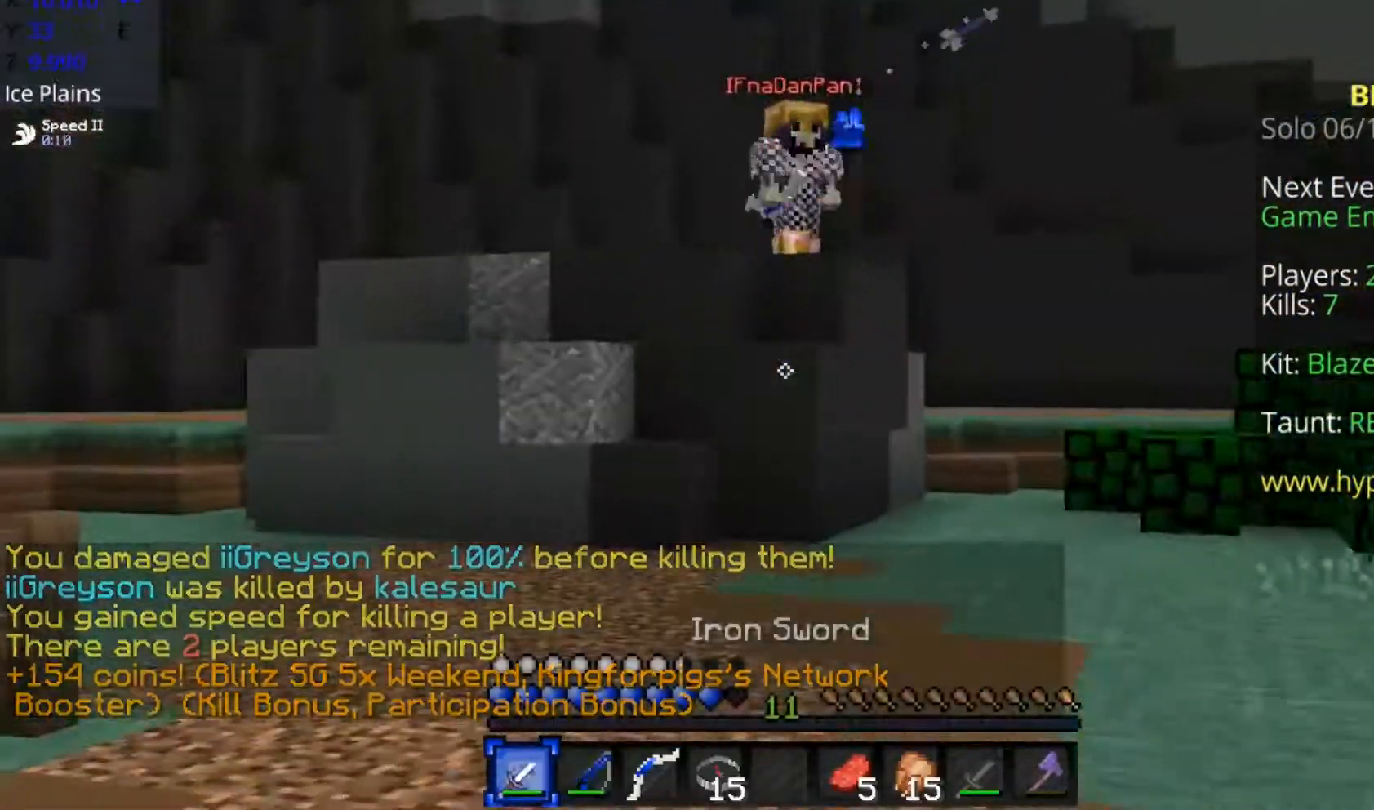
{"keys": ["d", "w"], "mouse": [], "events": [[250, "a", "down"], [283, "a", "up"], [500, "d", "down"]]}
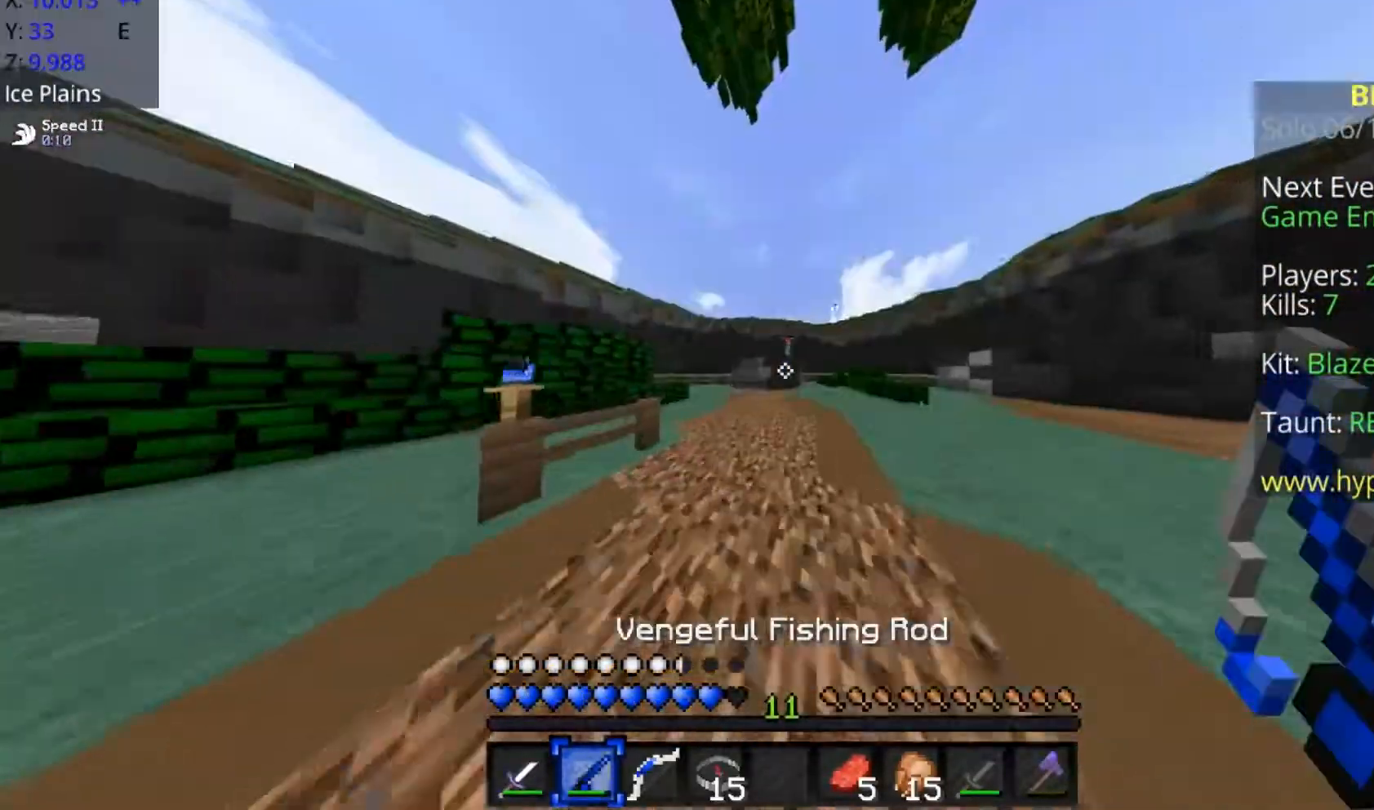
{"keys": ["d", "w"], "mouse": [], "events": []}
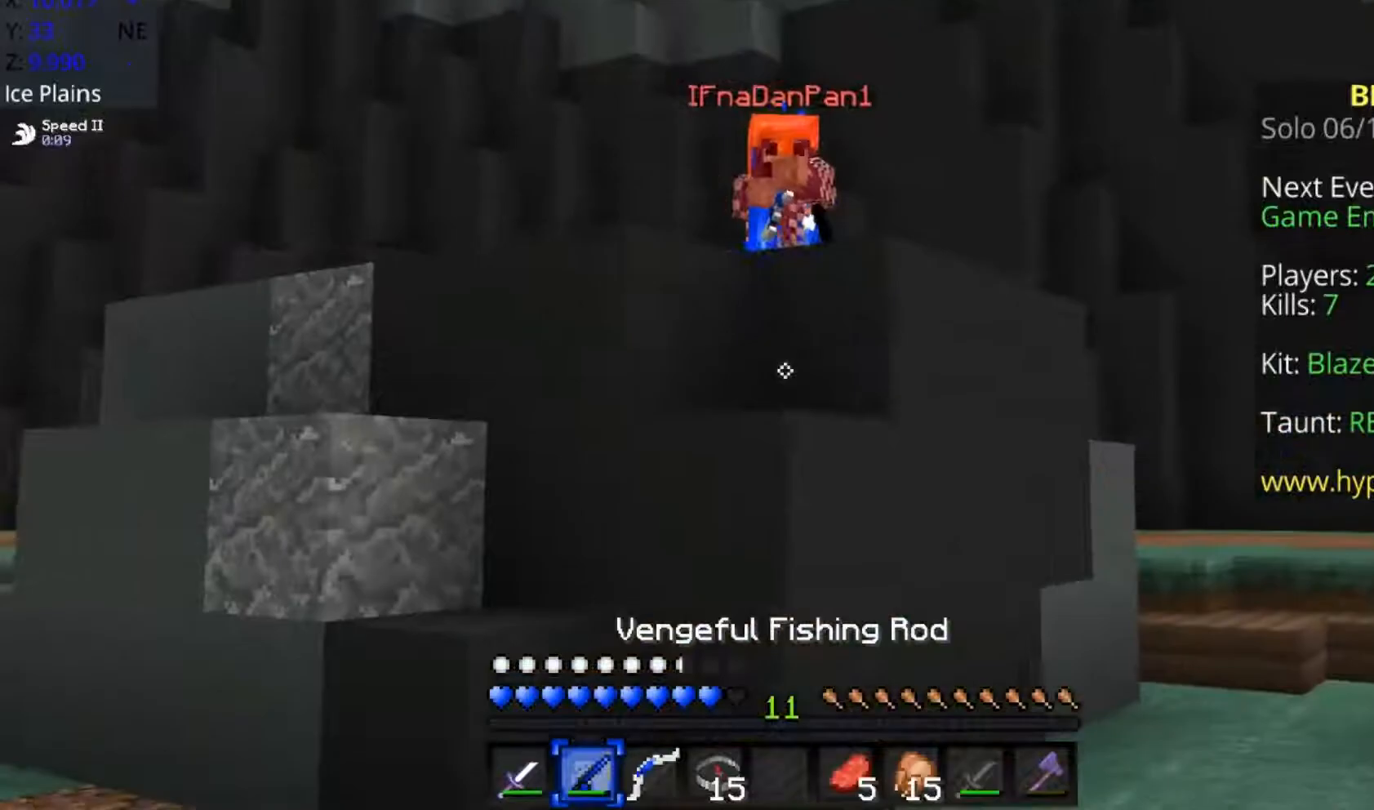
{"keys": ["w"], "mouse": [], "events": [[300, "d", "up"]]}
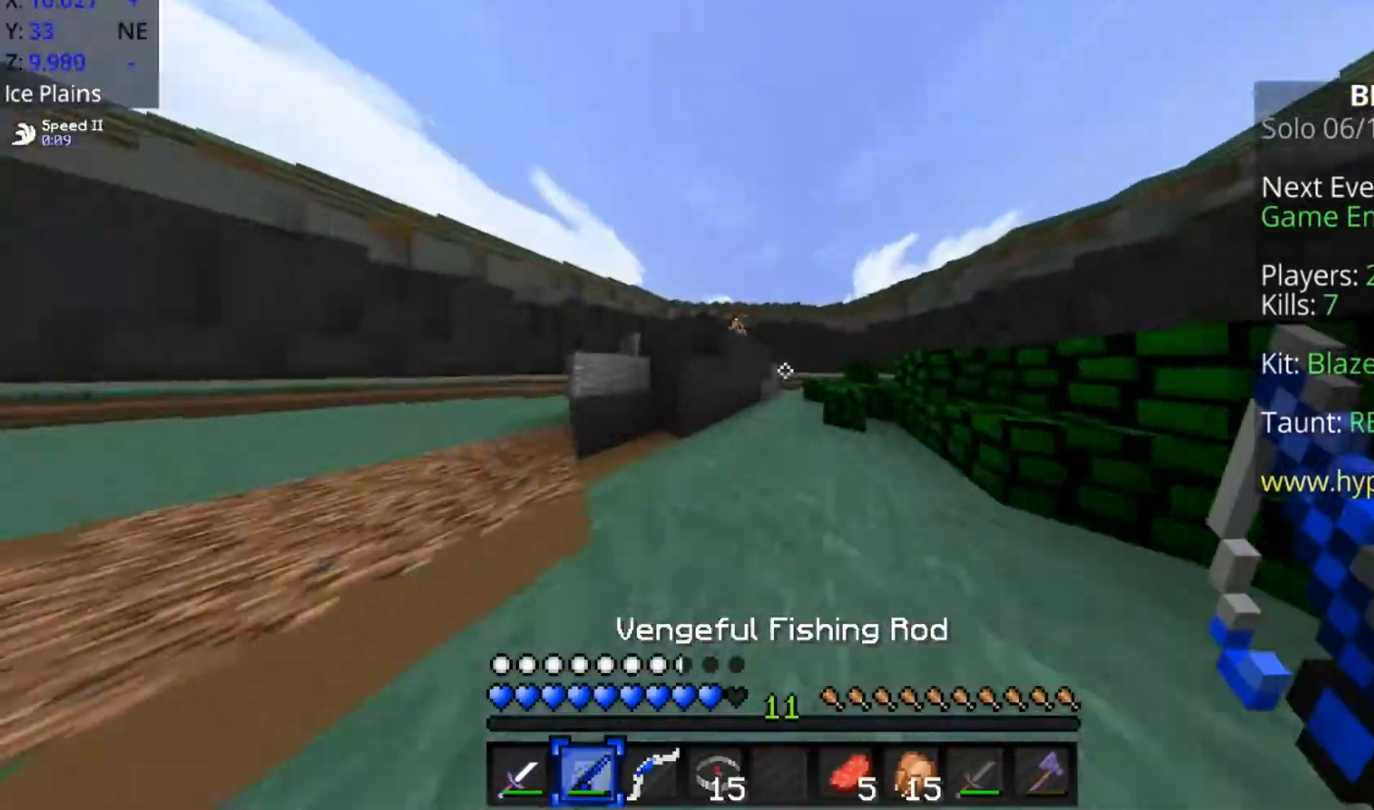
{"keys": ["w"], "mouse": [], "events": []}
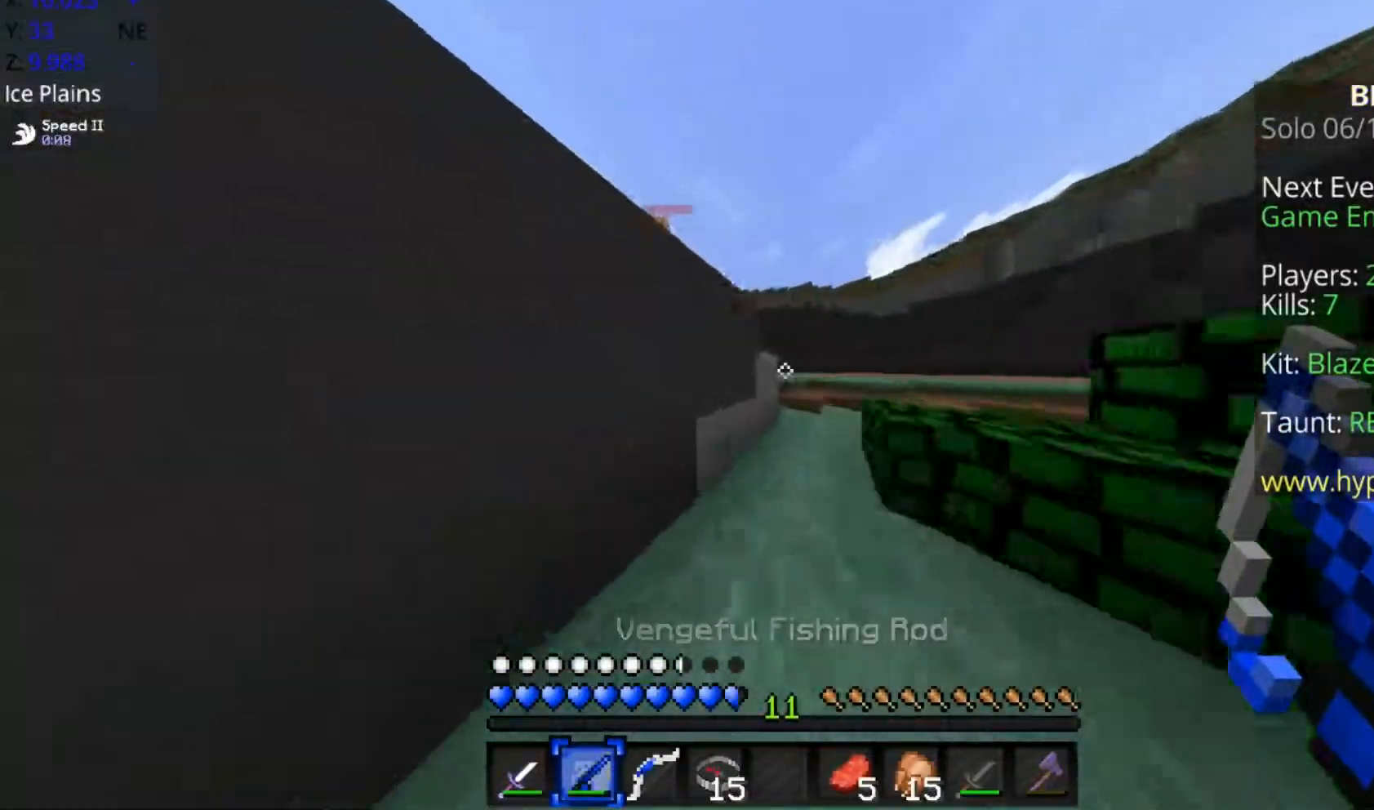
{"keys": ["d", "w"], "mouse": [], "events": [[150, "d", "down"]]}
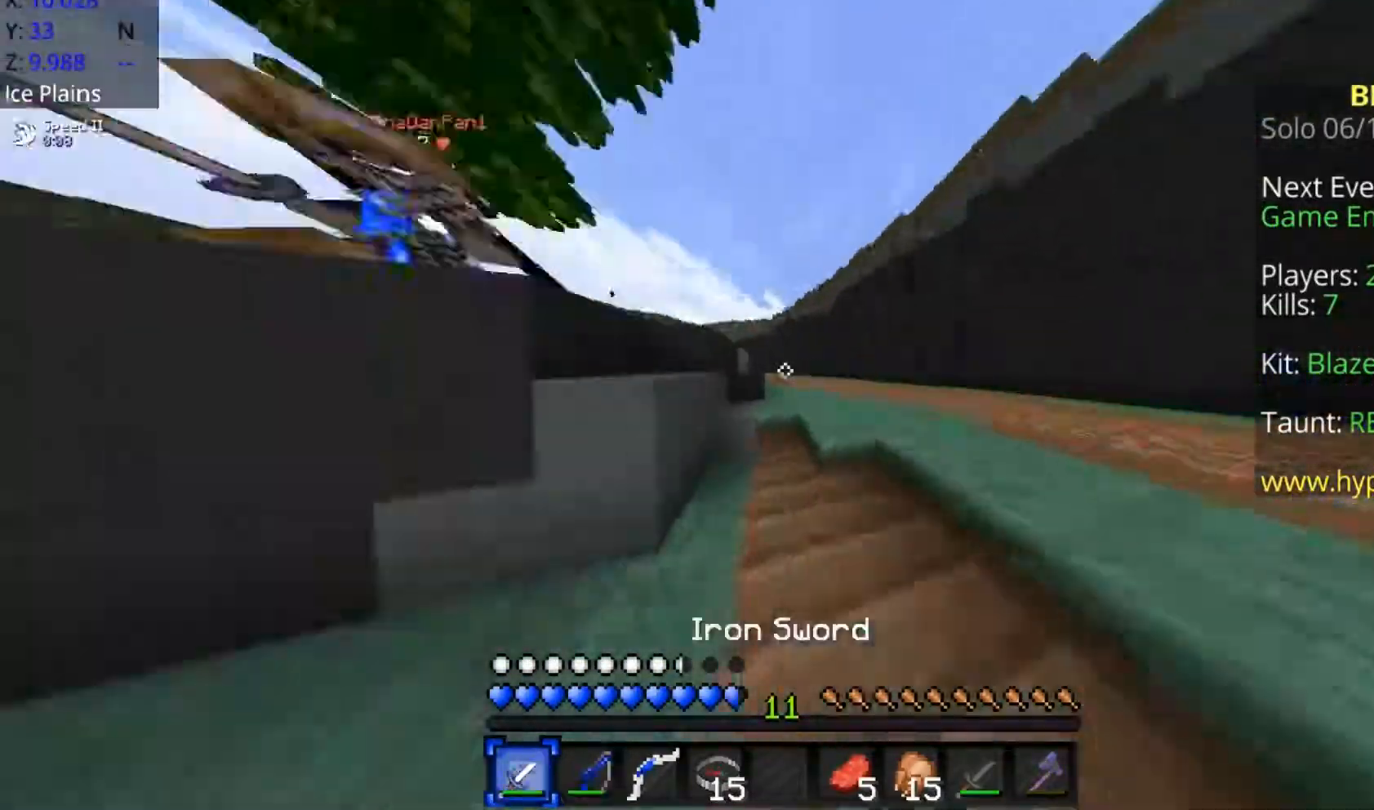
{"keys": ["a", "w"], "mouse": ["right"], "events": [[150, "w", "up"], [250, "a", "down"], [250, "s", "down"], [300, "s", "up"], [350, "d", "up"], [400, "w", "down"], [500, "mouse_right", "down"]]}
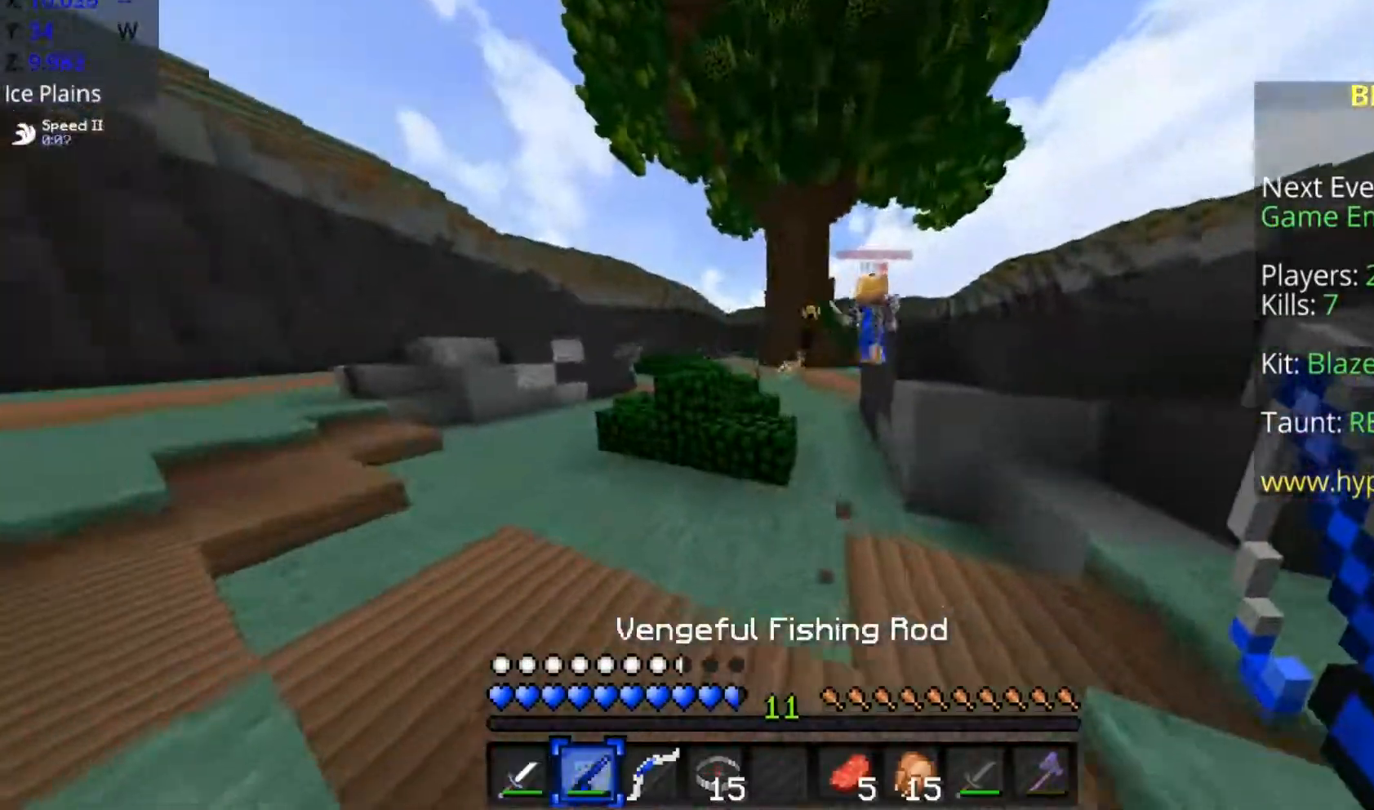
{"keys": ["a", "w"], "mouse": [], "events": [[50, "mouse_right", "up"], [200, "mouse_left", "down"], [250, "mouse_left", "up"], [300, "mouse_left", "down"], [350, "mouse_left", "up"], [450, "a", "up"], [450, "mouse_left", "down"], [500, "a", "down"], [500, "mouse_left", "up"]]}
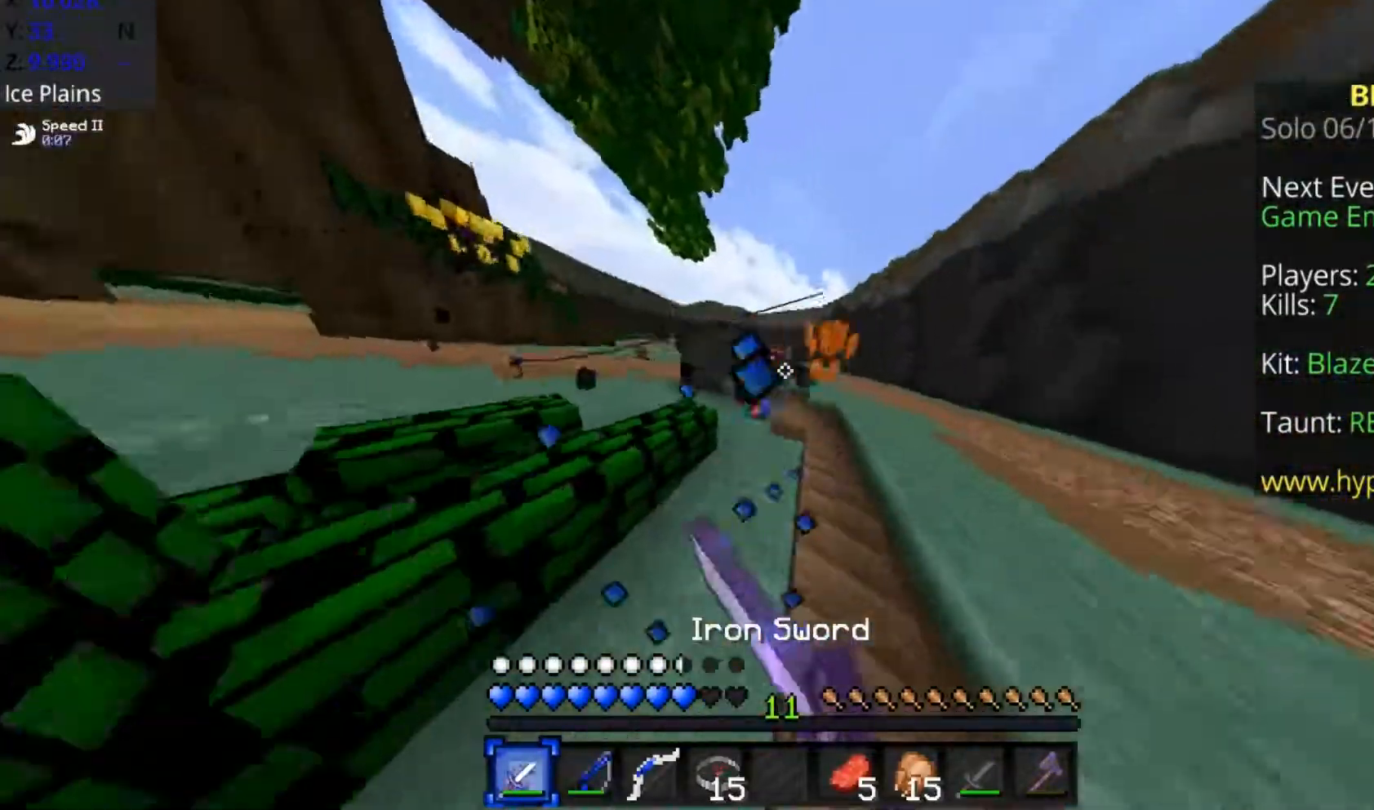
{"keys": ["a", "w"], "mouse": [], "events": [[50, "mouse_left", "down"], [100, "mouse_left", "up"], [150, "mouse_left", "down"], [350, "mouse_left", "up"], [450, "mouse_left", "down"], [500, "mouse_left", "up"]]}
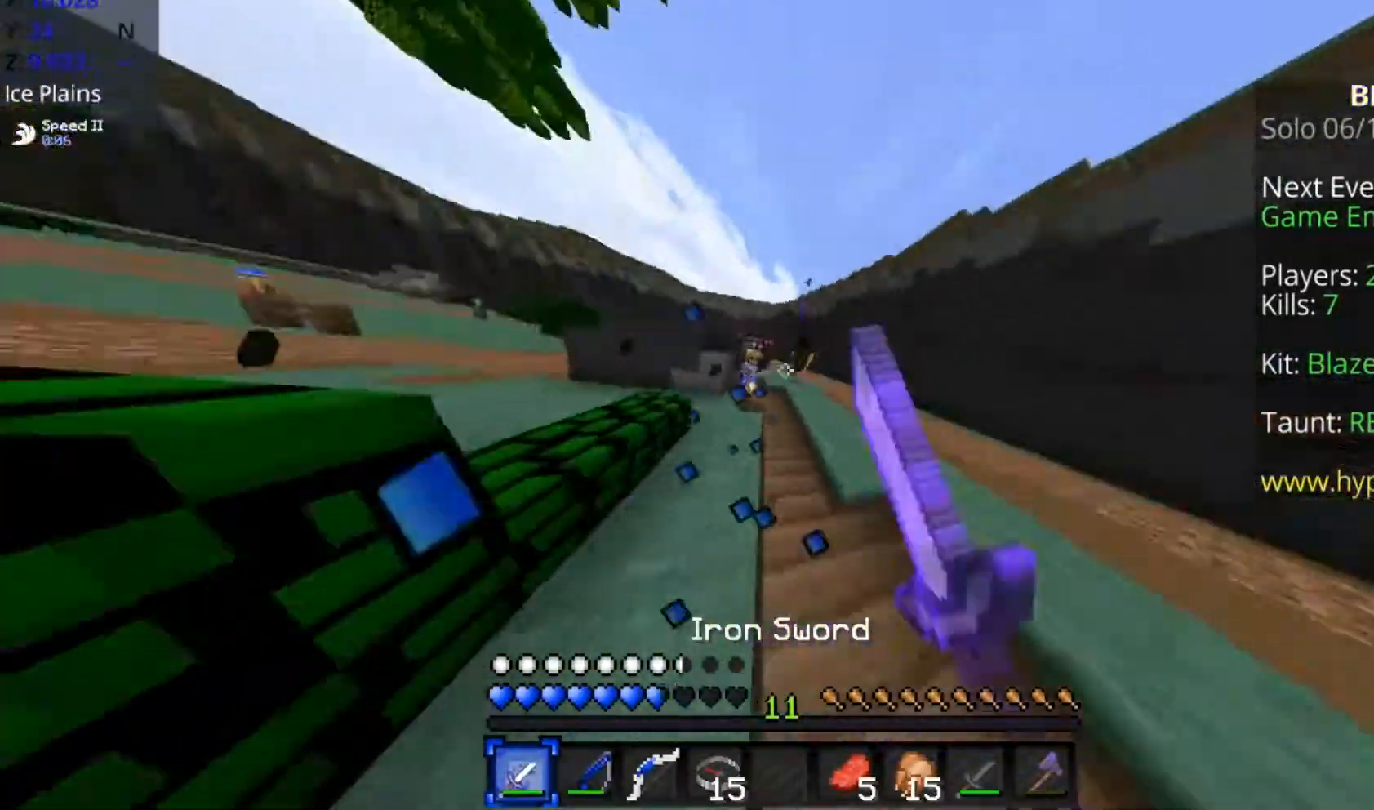
{"keys": ["space", "w"], "mouse": [], "events": [[100, "mouse_left", "down"], [150, "mouse_left", "up"], [200, "mouse_left", "down"], [300, "mouse_left", "up"], [350, "a", "up"], [350, "d", "down"], [350, "mouse_left", "down"], [400, "mouse_left", "up"], [450, "d", "up"], [483, "space", "down"]]}
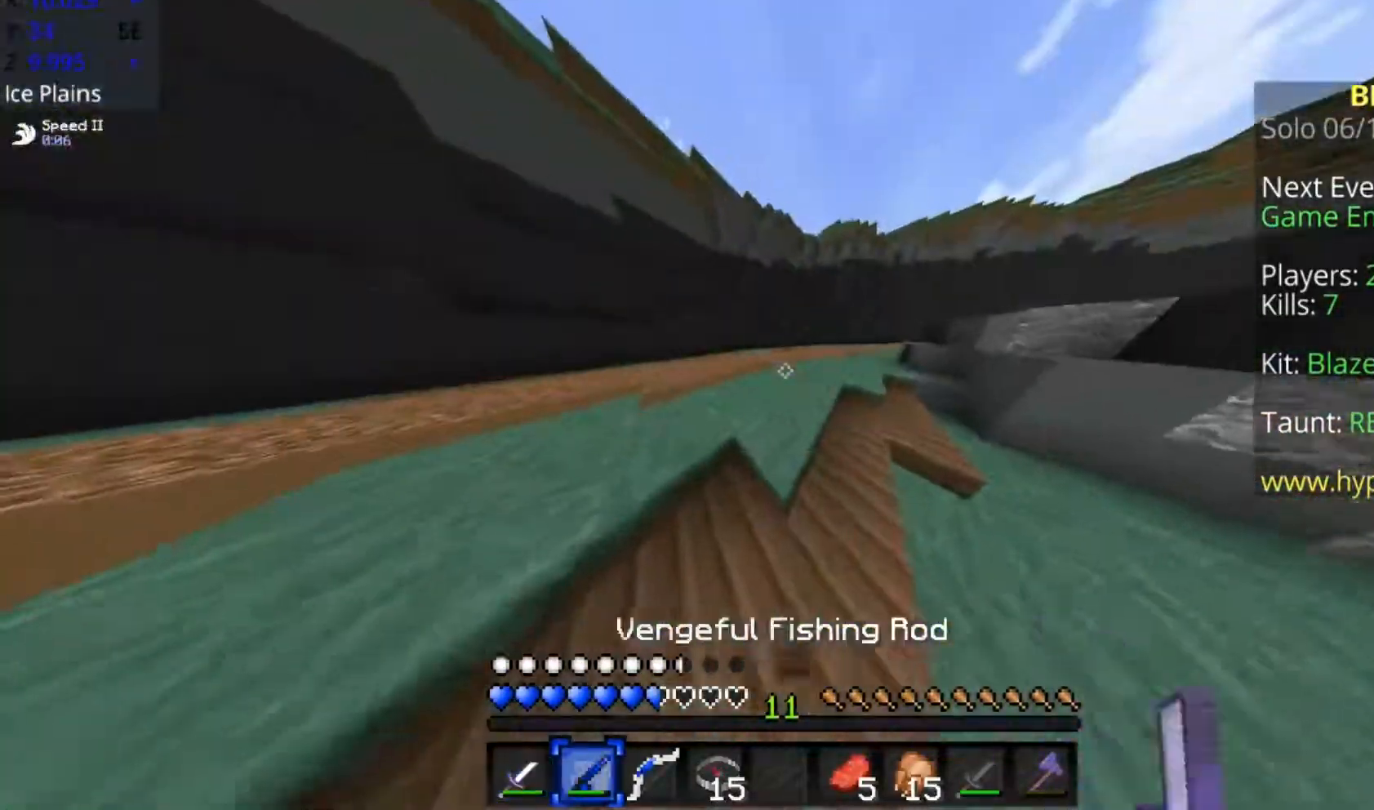
{"keys": ["d", "space", "w"], "mouse": [], "events": [[400, "d", "down"]]}
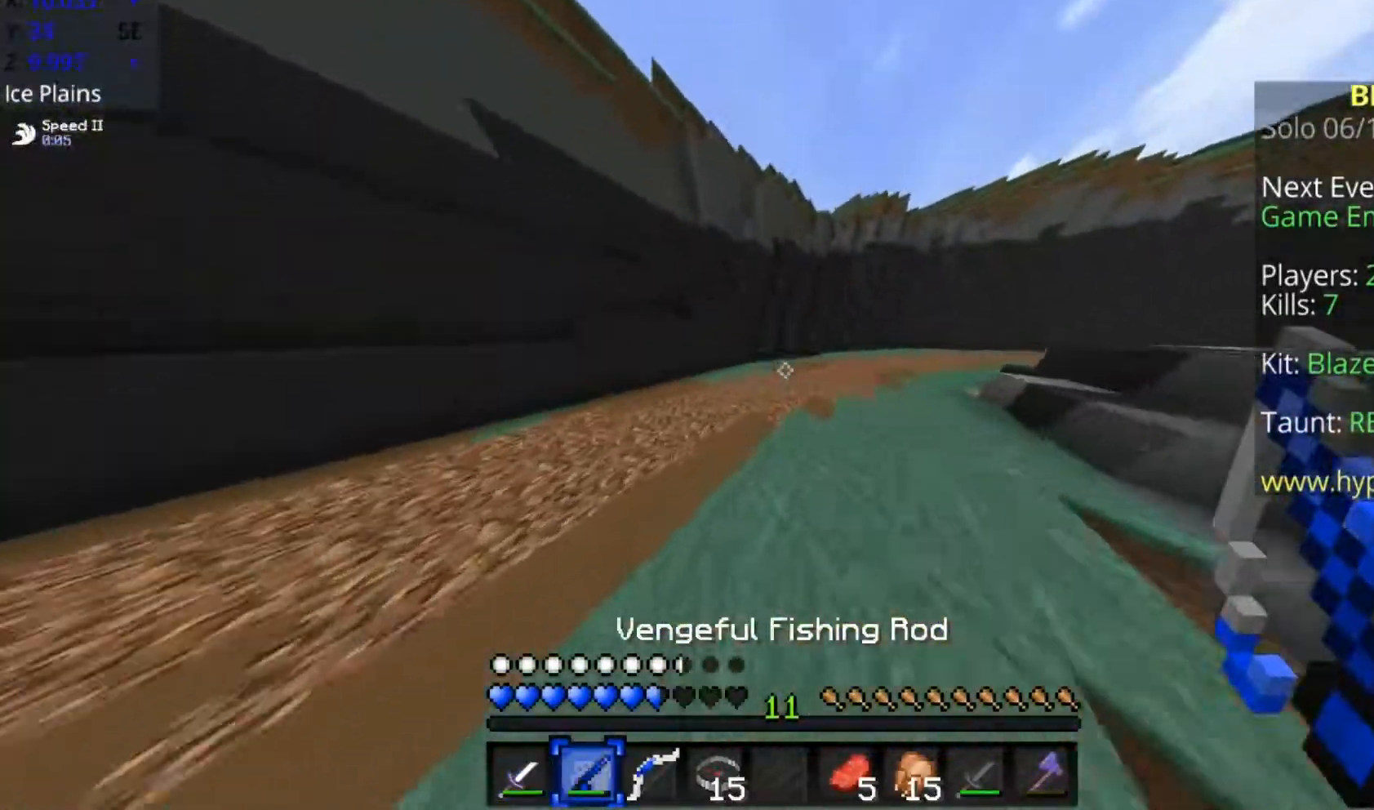
{"keys": ["a", "w"], "mouse": [], "events": [[200, "w", "up"], [233, "space", "up"], [250, "s", "down"], [400, "a", "down"], [400, "d", "up"], [450, "s", "up"], [500, "w", "down"]]}
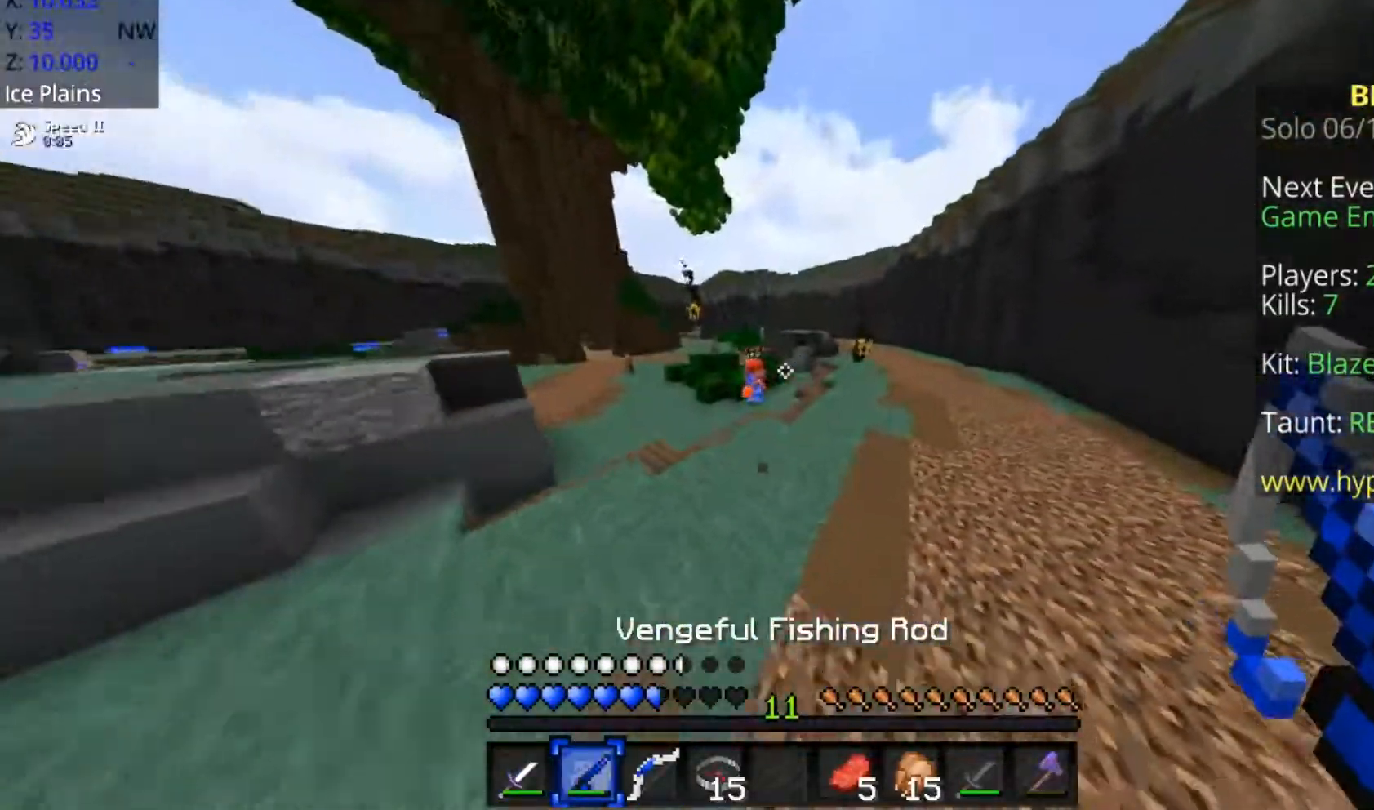
{"keys": ["d", "w"], "mouse": [], "events": [[200, "mouse_right", "down"], [250, "mouse_right", "up"], [350, "mouse_right", "down"], [400, "a", "up"], [400, "mouse_right", "up"], [450, "d", "down"], [450, "mouse_right", "down"], [500, "mouse_right", "up"]]}
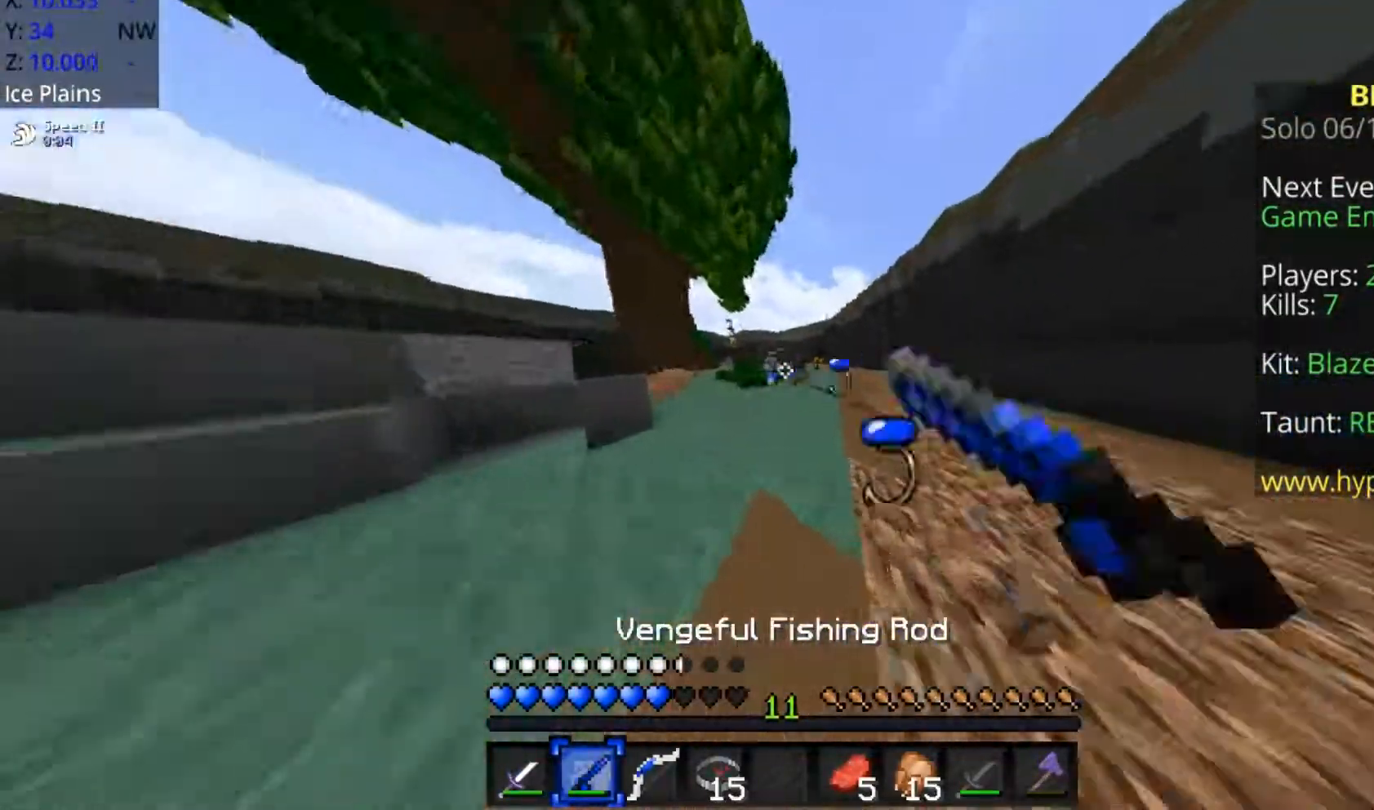
{"keys": ["d", "w"], "mouse": ["left"], "events": [[200, "mouse_left", "down"], [250, "mouse_left", "up"], [300, "mouse_left", "down"], [400, "mouse_left", "up"], [450, "mouse_left", "down"]]}
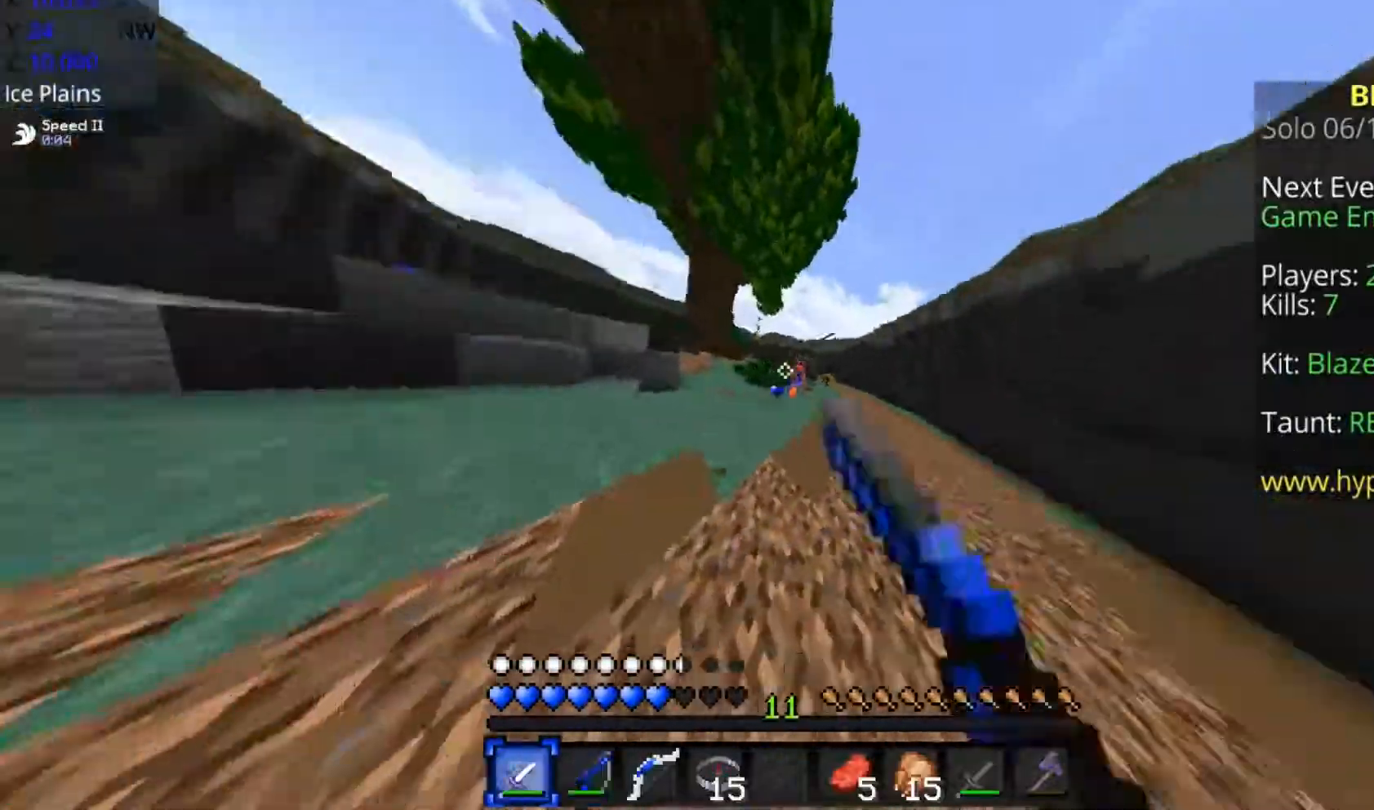
{"keys": ["a", "w"], "mouse": ["right"], "events": [[50, "mouse_left", "up"], [100, "mouse_left", "down"], [200, "mouse_left", "up"], [250, "mouse_left", "down"], [300, "a", "down"], [350, "d", "up"], [350, "mouse_right", "down"], [400, "mouse_left", "up"], [400, "mouse_right", "up"], [500, "mouse_right", "down"]]}
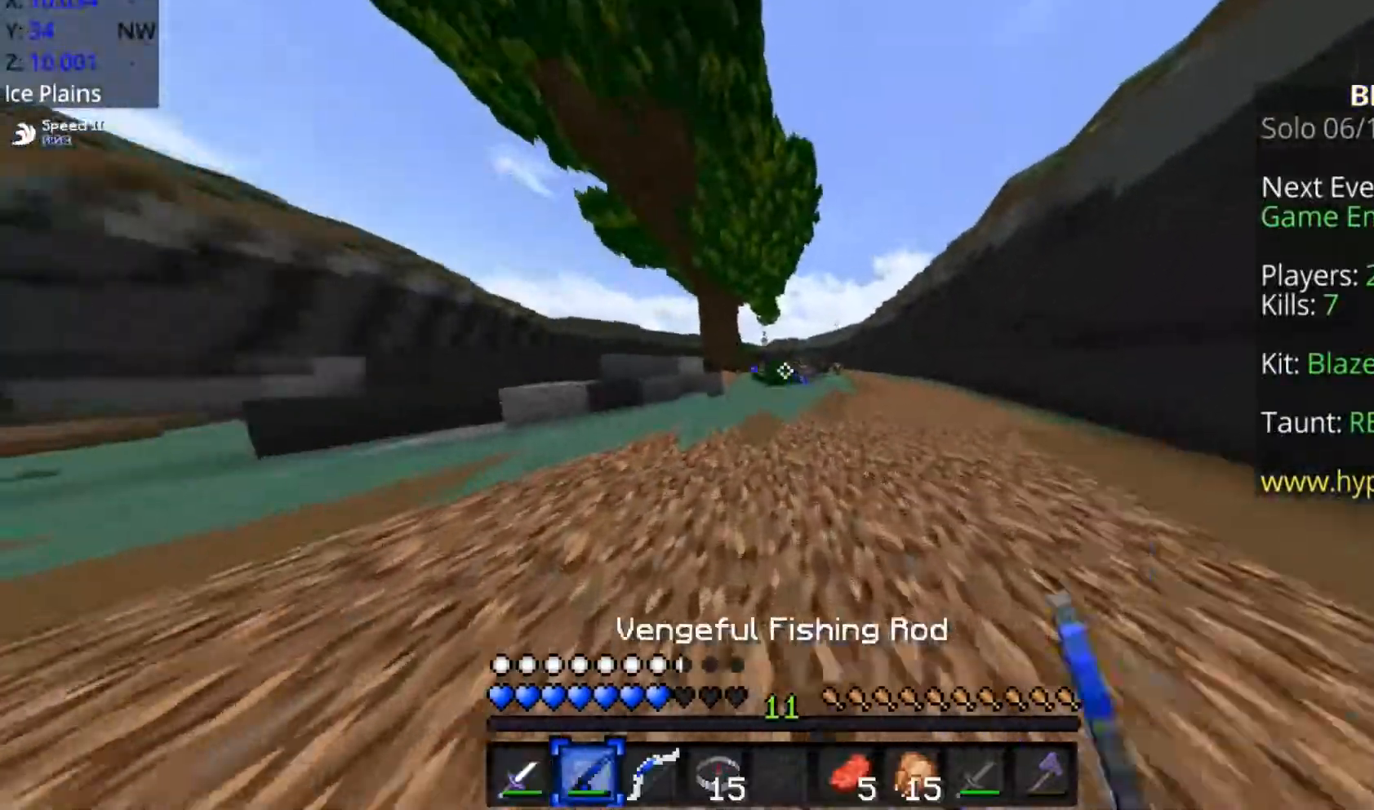
{"keys": ["a", "w"], "mouse": [], "events": [[100, "mouse_right", "up"], [133, "mouse_right", "down"], [200, "mouse_right", "up"], [400, "mouse_right", "down"], [500, "mouse_right", "up"]]}
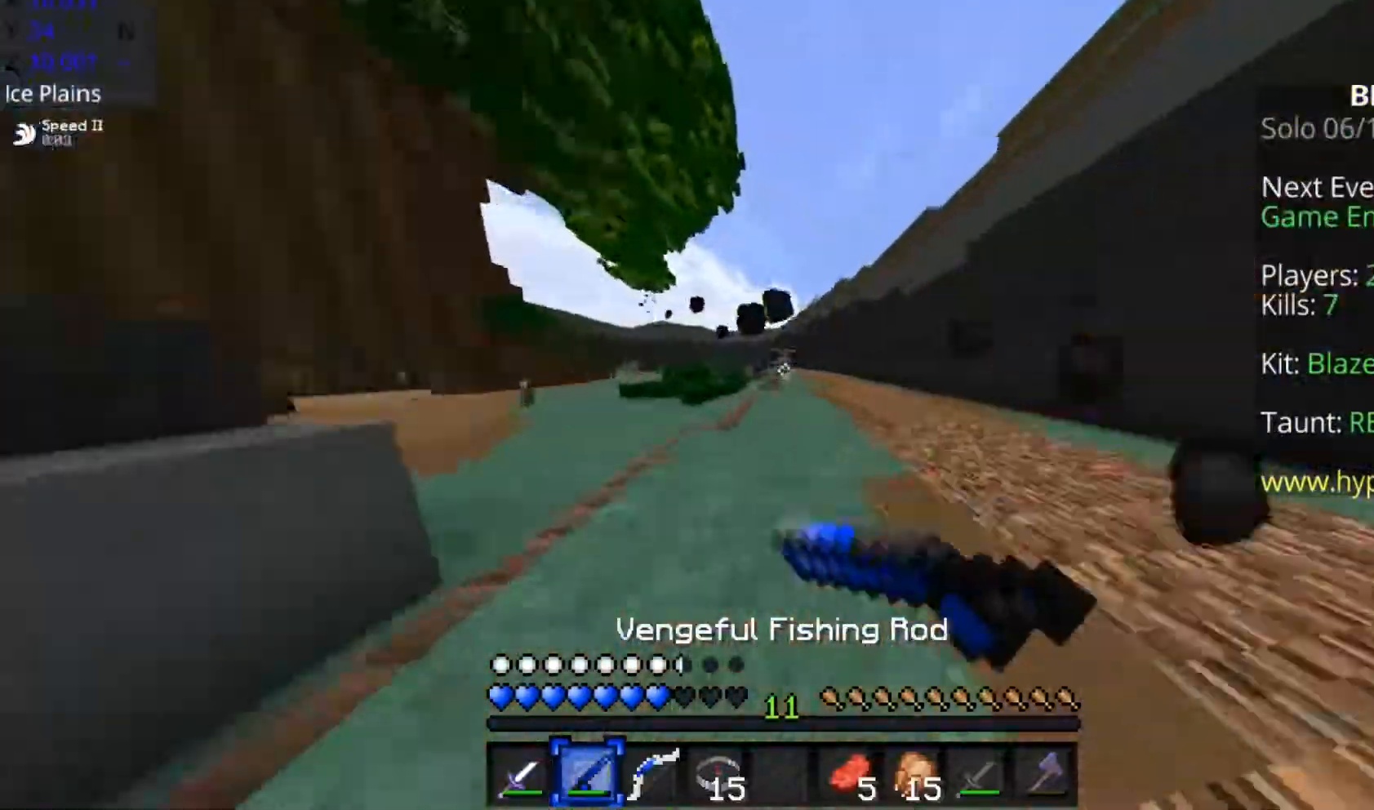
{"keys": ["a"], "mouse": ["left"], "events": [[33, "mouse_right", "down"], [100, "mouse_right", "up"], [250, "mouse_left", "down"], [350, "mouse_left", "up"], [400, "mouse_left", "down"], [450, "mouse_left", "up"], [500, "mouse_left", "down"], [500, "w", "up"]]}
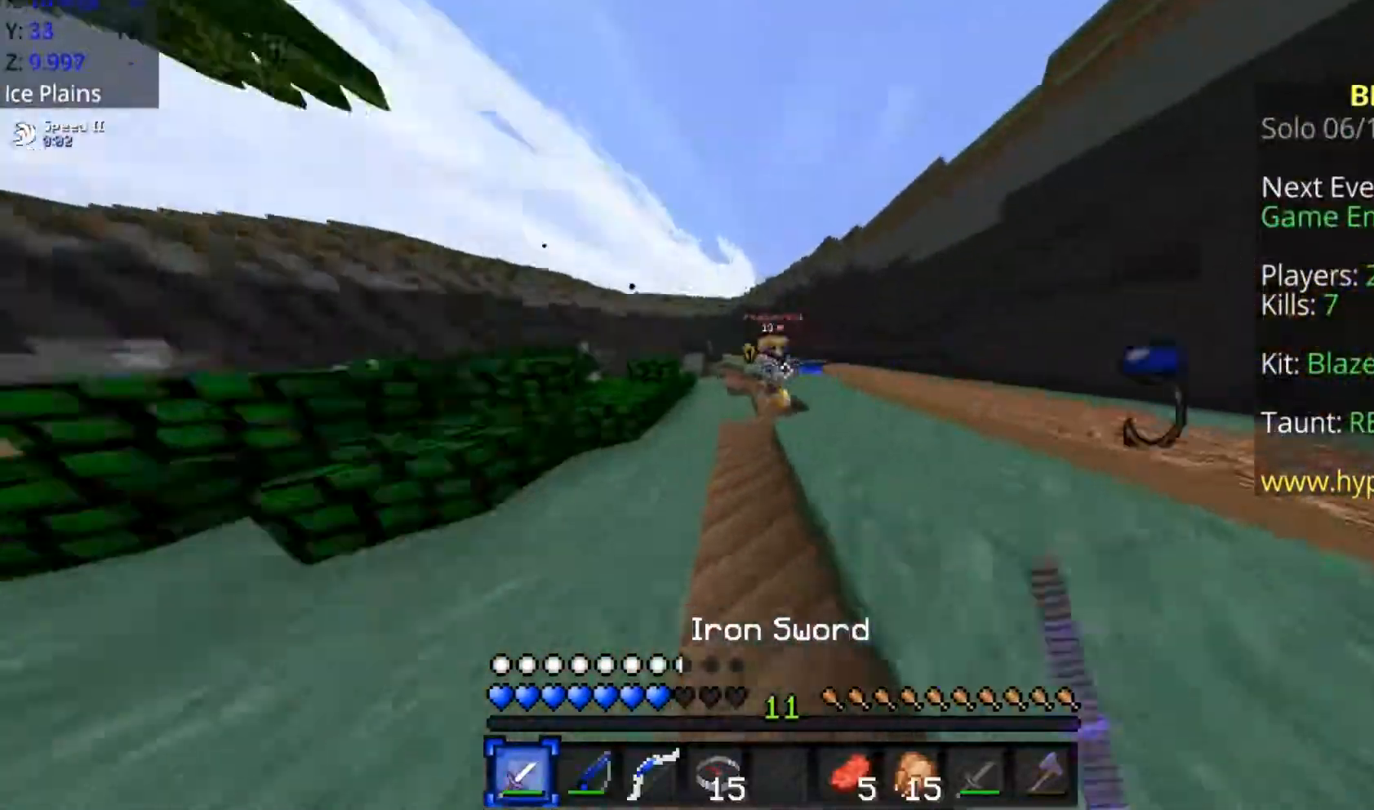
{"keys": ["a", "s"], "mouse": [], "events": [[50, "mouse_left", "up"], [100, "s", "down"], [150, "mouse_left", "down"], [200, "mouse_left", "up"], [200, "s", "up"], [300, "mouse_left", "down"], [300, "w", "down"], [350, "mouse_left", "up"], [400, "w", "up"], [450, "mouse_left", "down"], [450, "s", "down"], [500, "mouse_left", "up"]]}
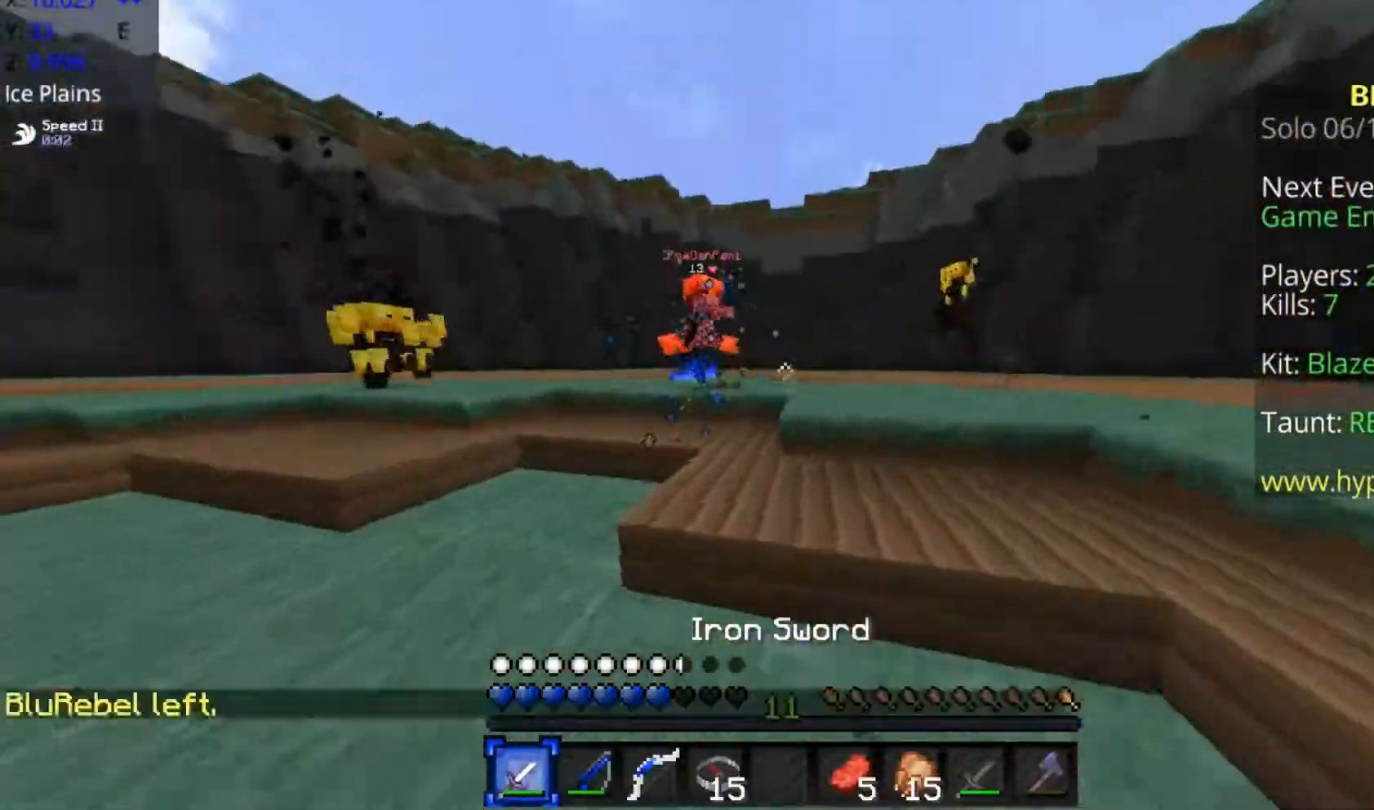
{"keys": ["d", "w"], "mouse": [], "events": [[50, "s", "up"], [100, "mouse_left", "down"], [150, "w", "down"], [250, "mouse_right", "down"], [300, "mouse_left", "up"], [350, "a", "up"], [350, "mouse_right", "up"], [400, "d", "down"]]}
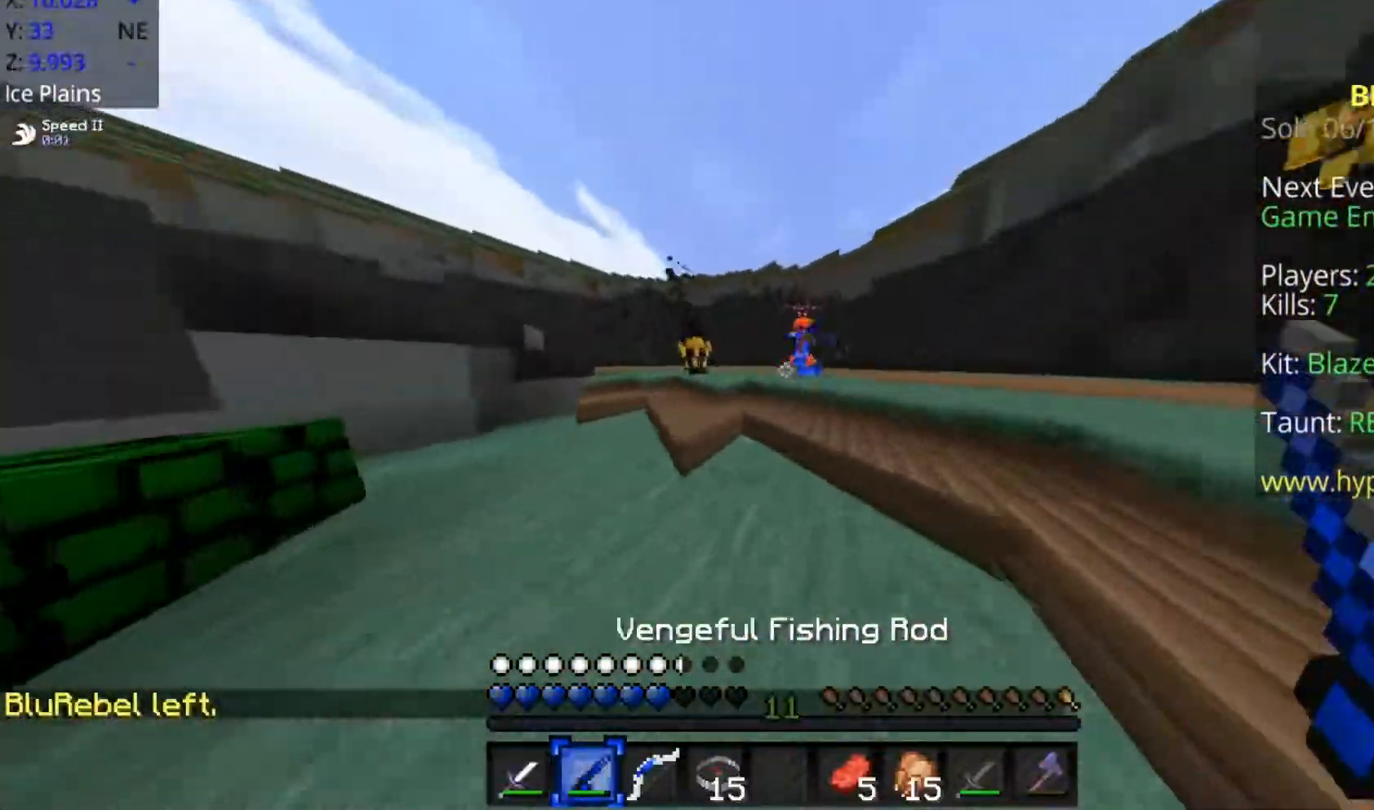
{"keys": ["a", "w"], "mouse": ["left"], "events": [[50, "mouse_left", "down"], [150, "mouse_left", "up"], [200, "mouse_left", "down"], [250, "mouse_left", "up"], [300, "mouse_left", "down"], [400, "mouse_left", "up"], [450, "a", "down"], [450, "mouse_left", "down"], [500, "d", "up"]]}
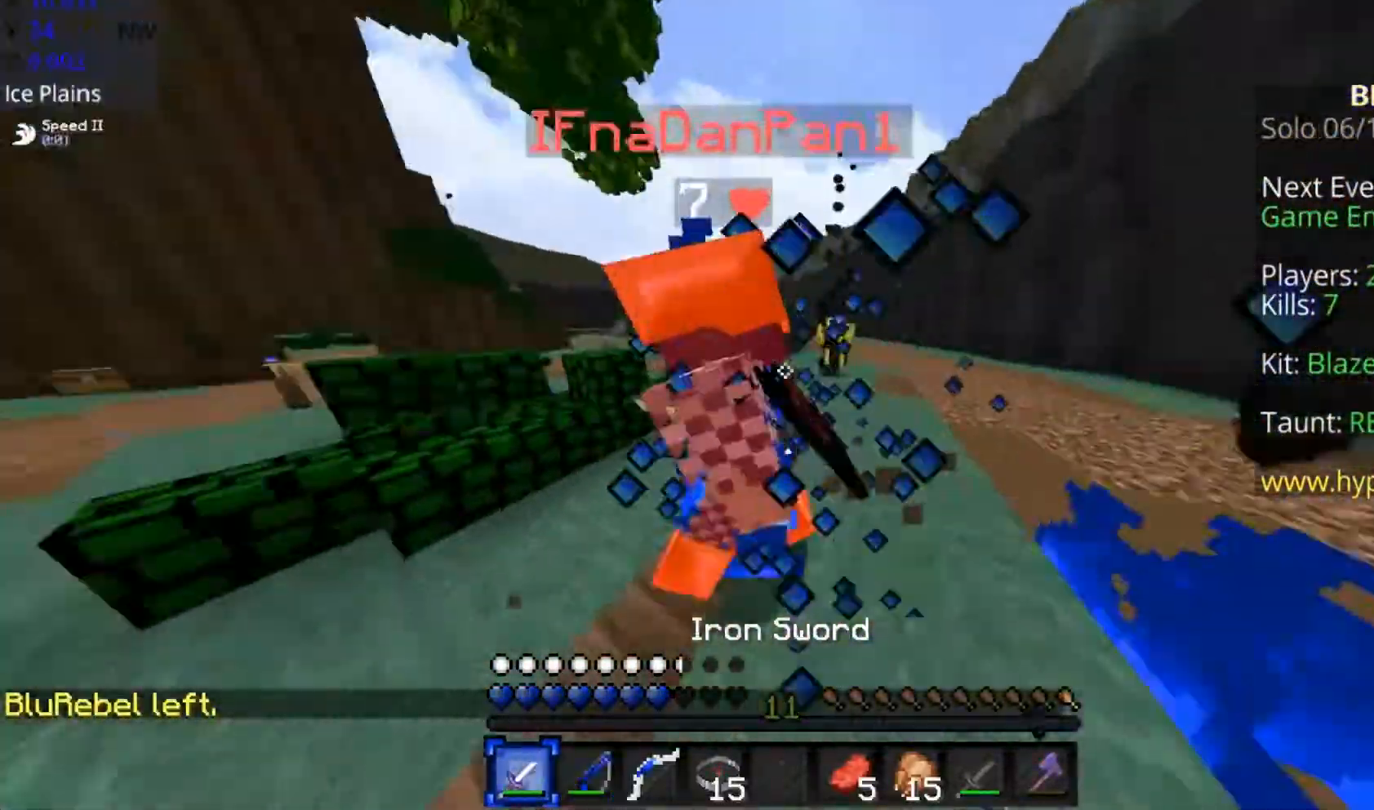
{"keys": ["a"], "mouse": [], "events": [[50, "mouse_left", "up"], [150, "mouse_left", "down"], [200, "mouse_left", "up"], [250, "mouse_left", "down"], [300, "mouse_left", "up"], [333, "mouse_left", "down"], [350, "w", "up"], [450, "mouse_left", "up"]]}
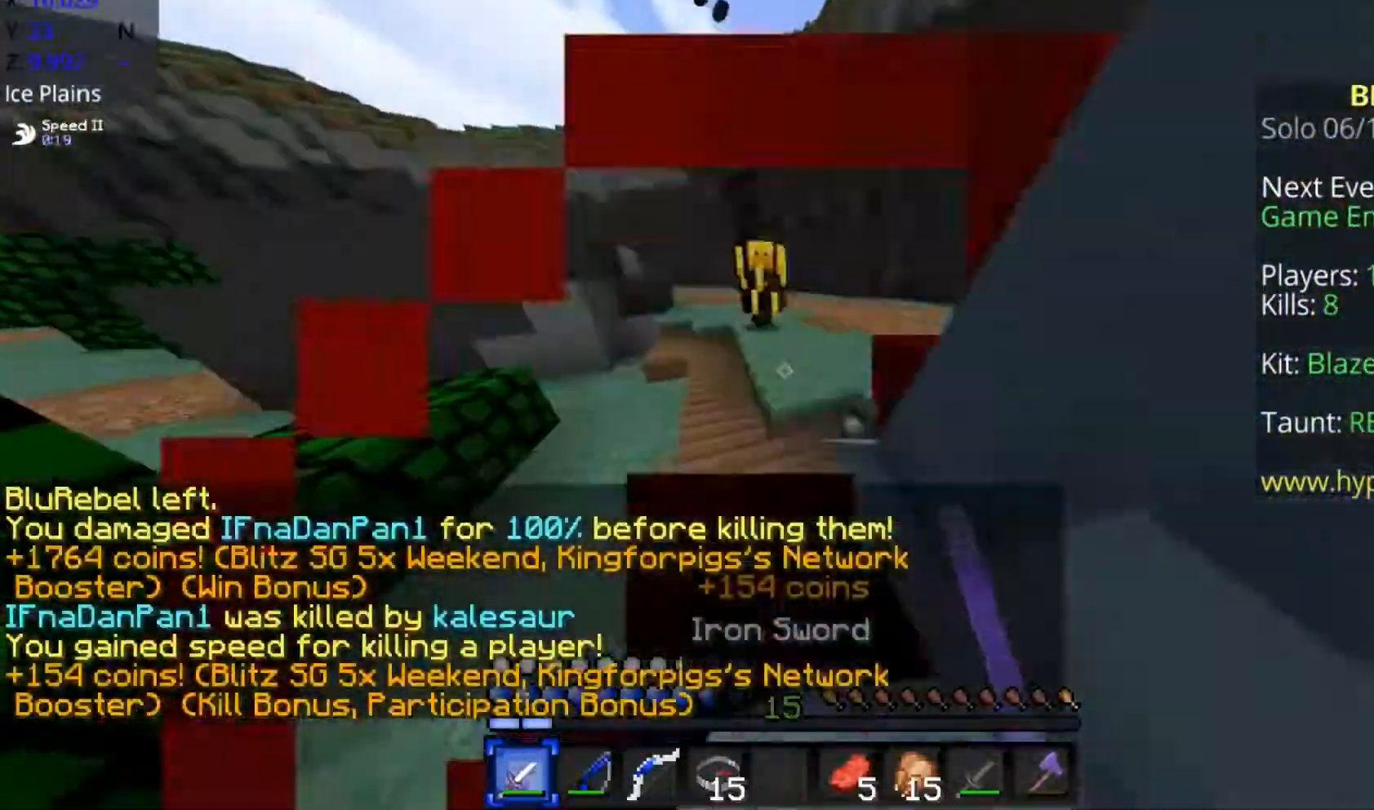
{"keys": ["w"], "mouse": [], "events": [[50, "mouse_left", "down"], [50, "w", "down"], [100, "mouse_left", "up"], [300, "a", "up"]]}
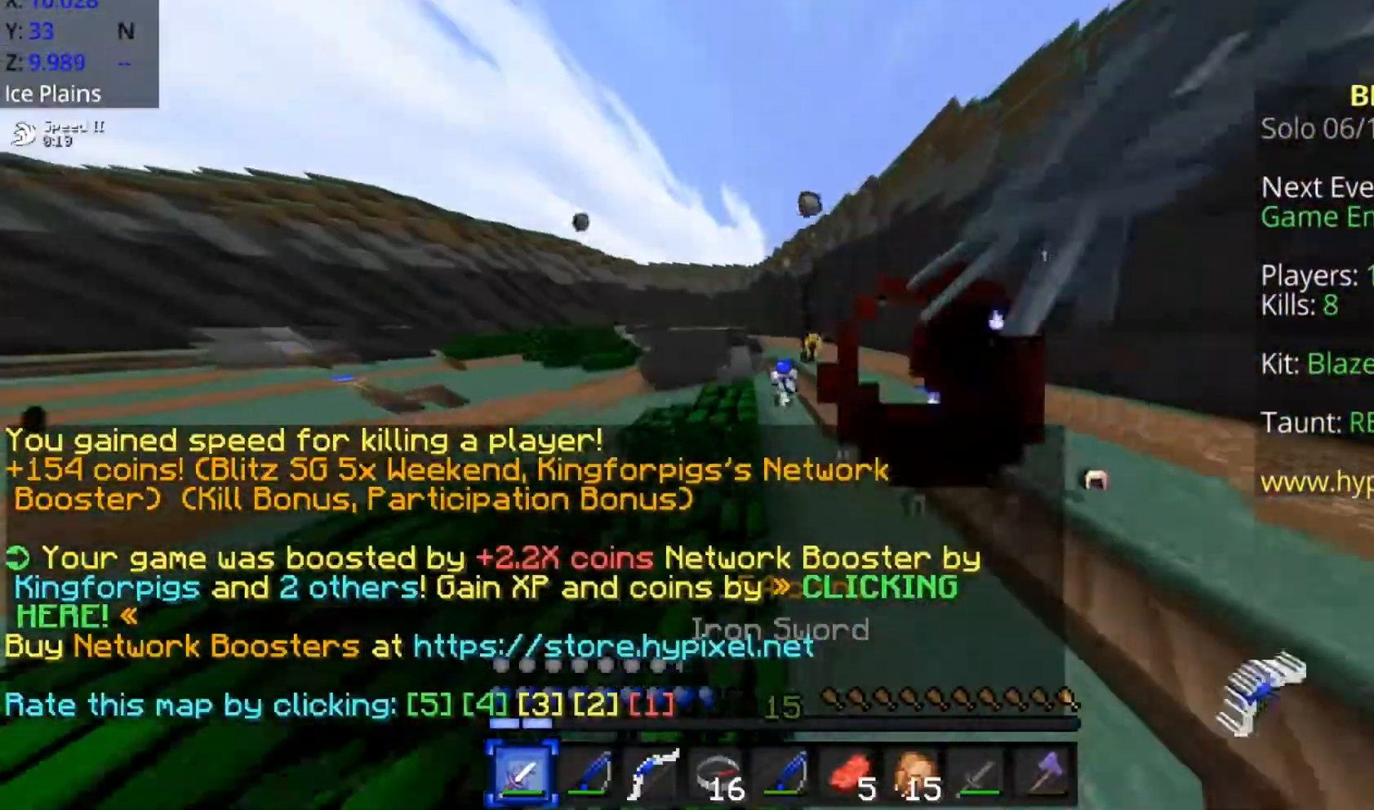
{"keys": ["space", "w"], "mouse": [], "events": [[200, "space", "down"]]}